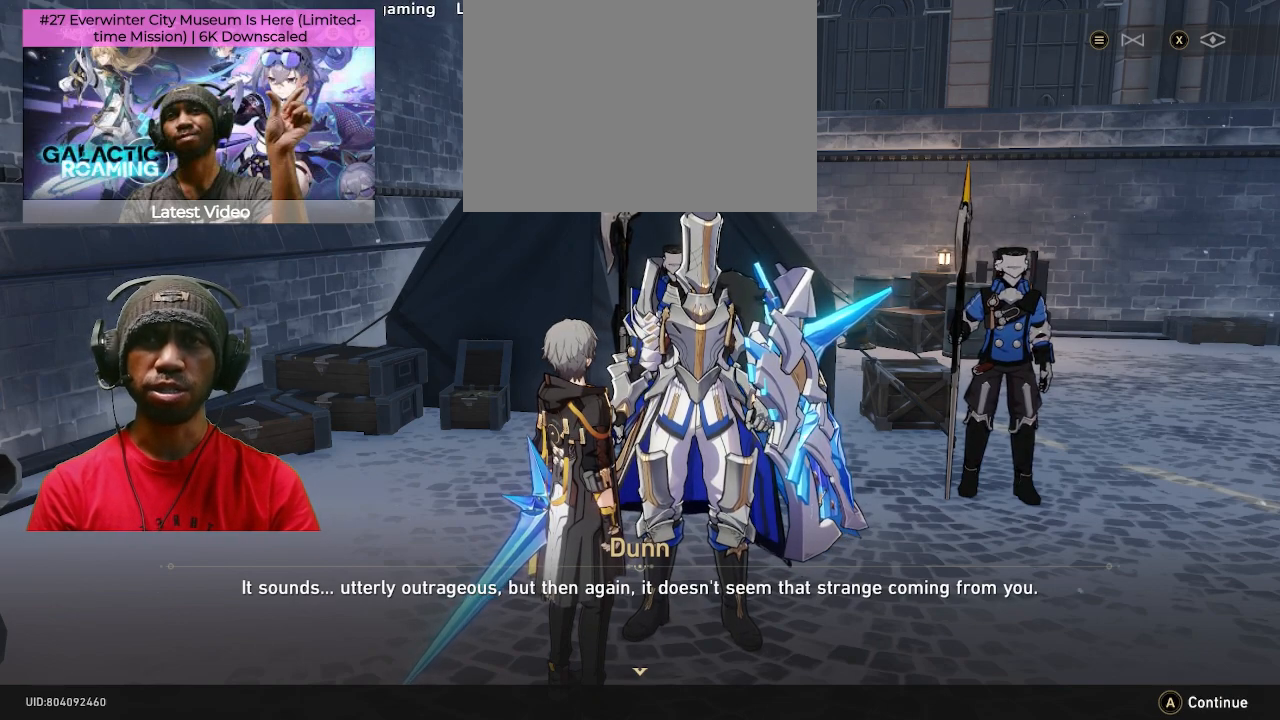
Gameplay with a controller (PlayStation layout); each line is a JSON object with the inputs held at the frame after it. "button_events" lists button changes between this image and that frame as [ms after this image, input, new state], when the widget could be followed in between (sticks are given only as held states). Not read: L3 R1 R3 TOUCHPAD.
{"buttons": ["R2"], "left_stick": "center", "right_stick": "center", "button_events": []}
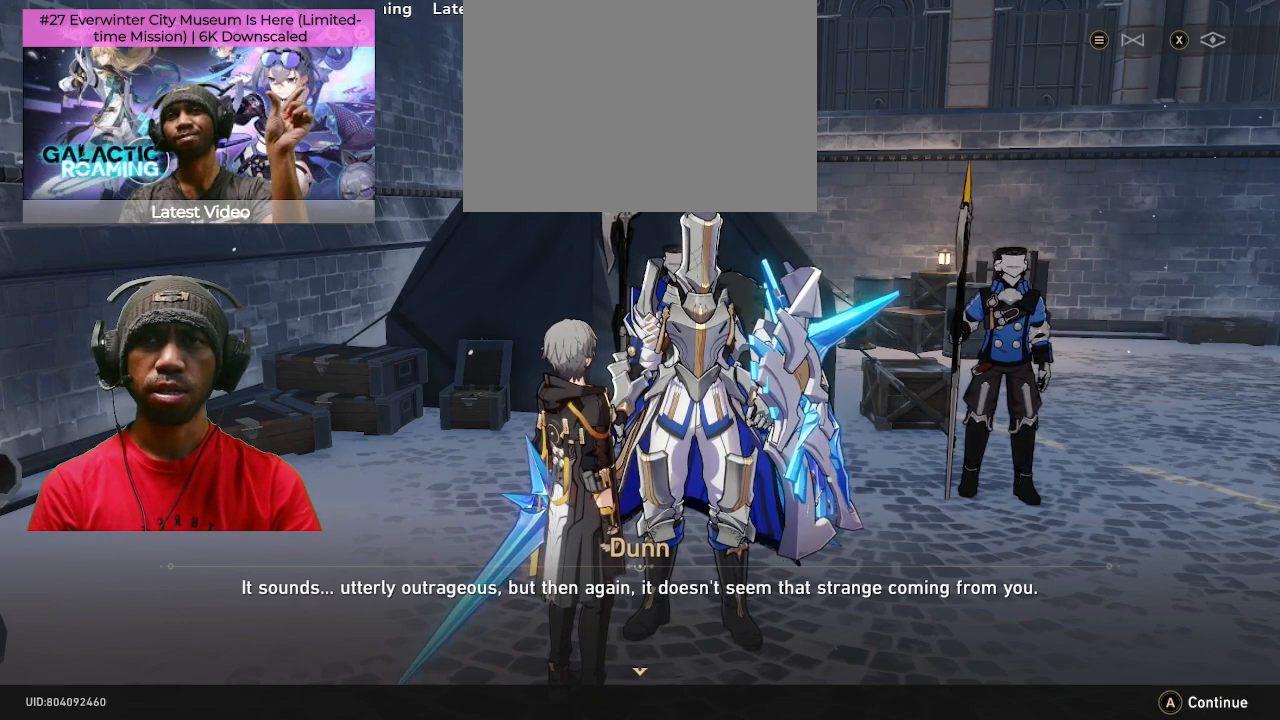
{"buttons": ["R2"], "left_stick": "center", "right_stick": "center", "button_events": []}
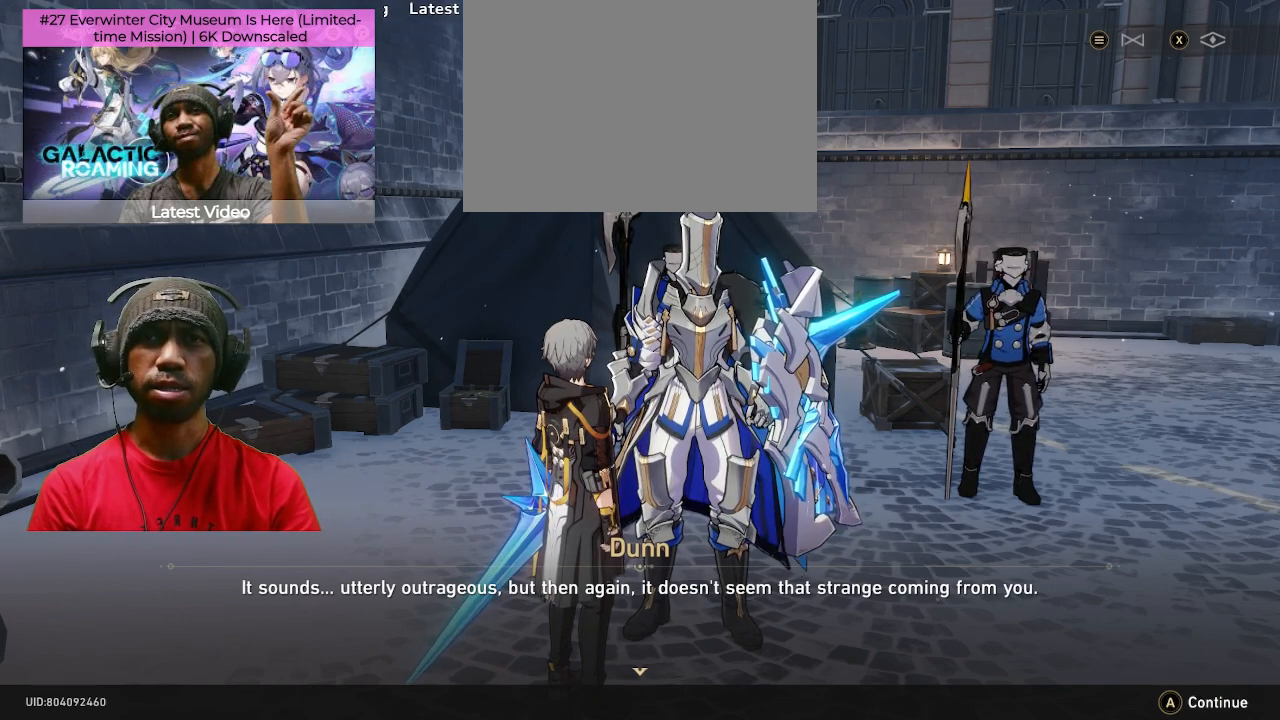
{"buttons": ["R2"], "left_stick": "center", "right_stick": "center", "button_events": []}
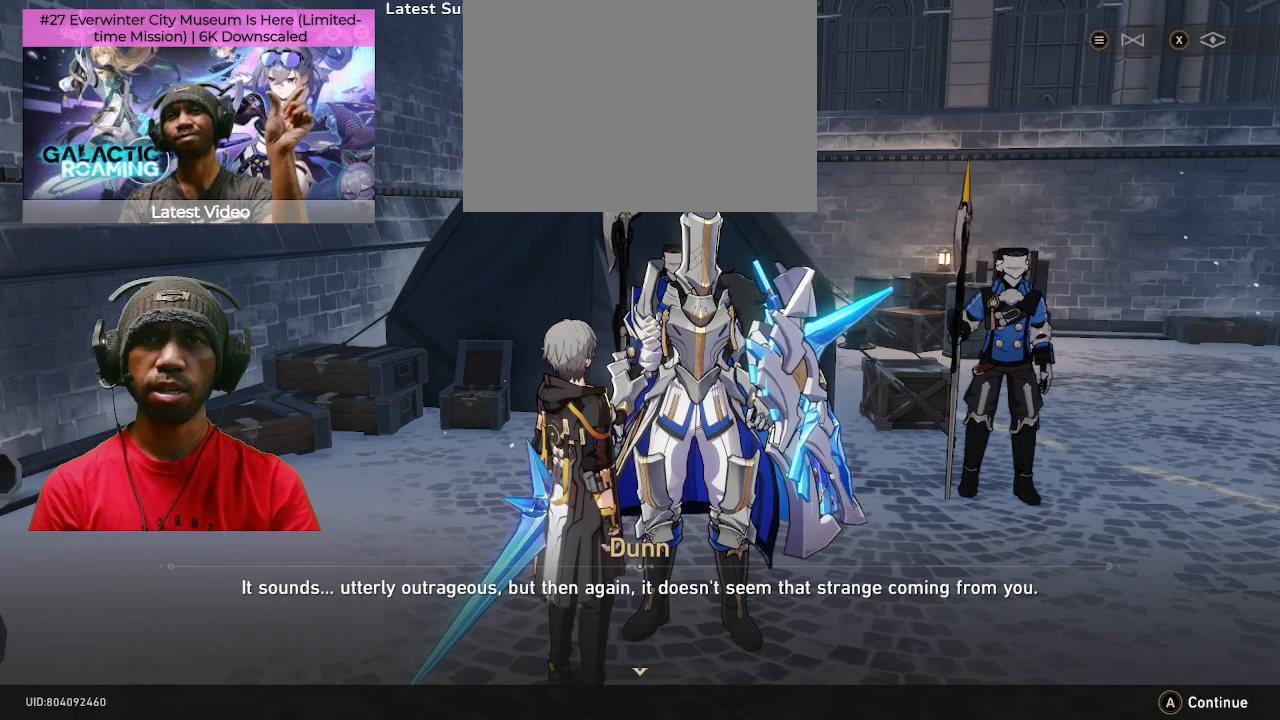
{"buttons": ["R2"], "left_stick": "center", "right_stick": "center", "button_events": []}
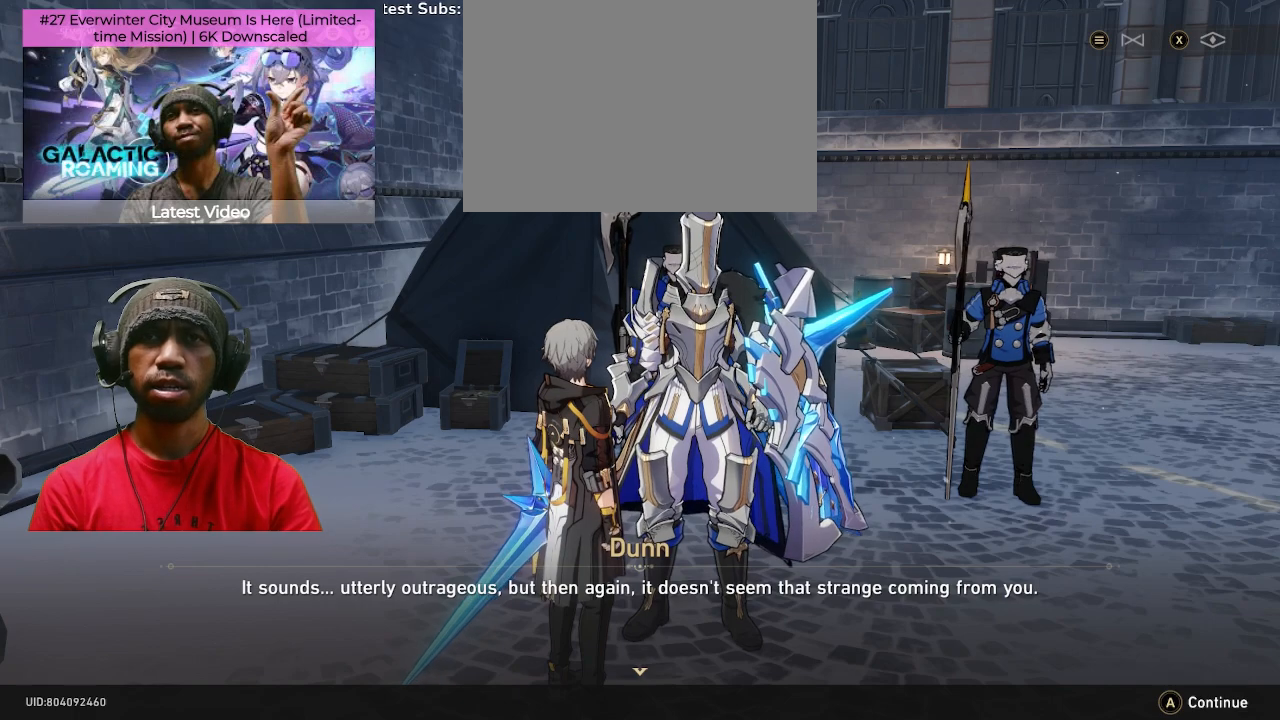
{"buttons": ["R2"], "left_stick": "center", "right_stick": "center", "button_events": []}
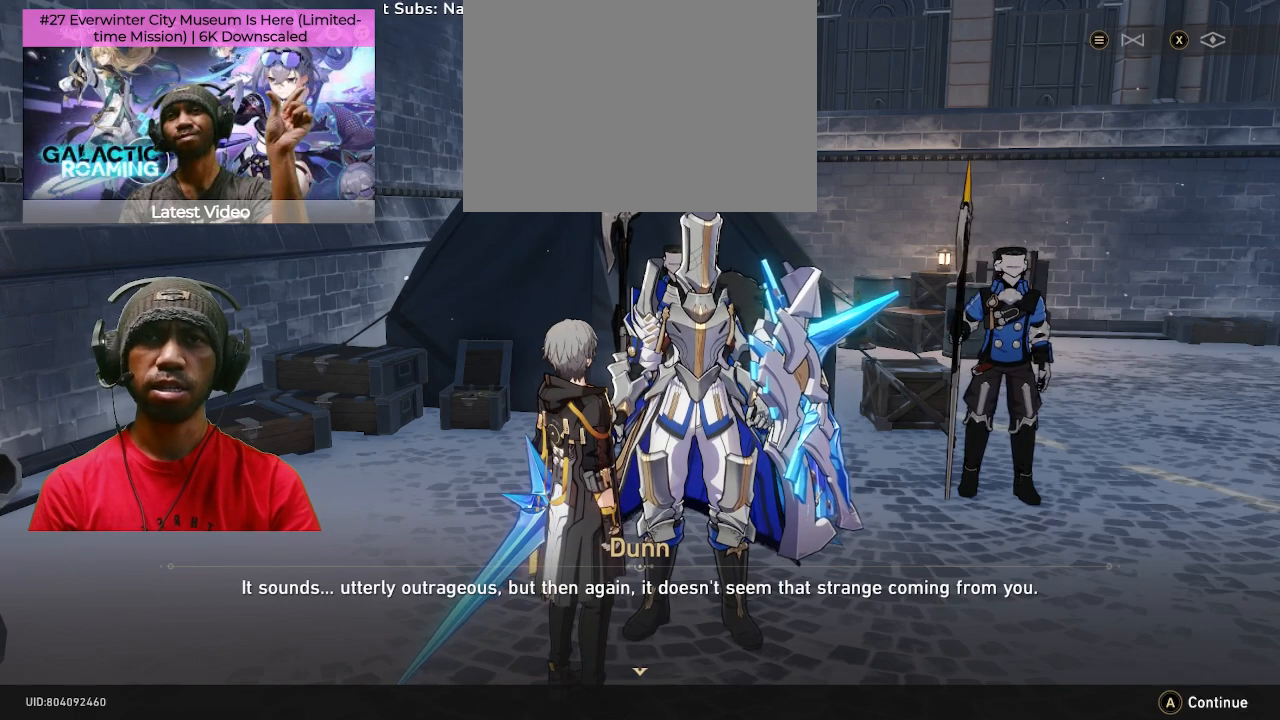
{"buttons": ["R2"], "left_stick": "center", "right_stick": "center", "button_events": []}
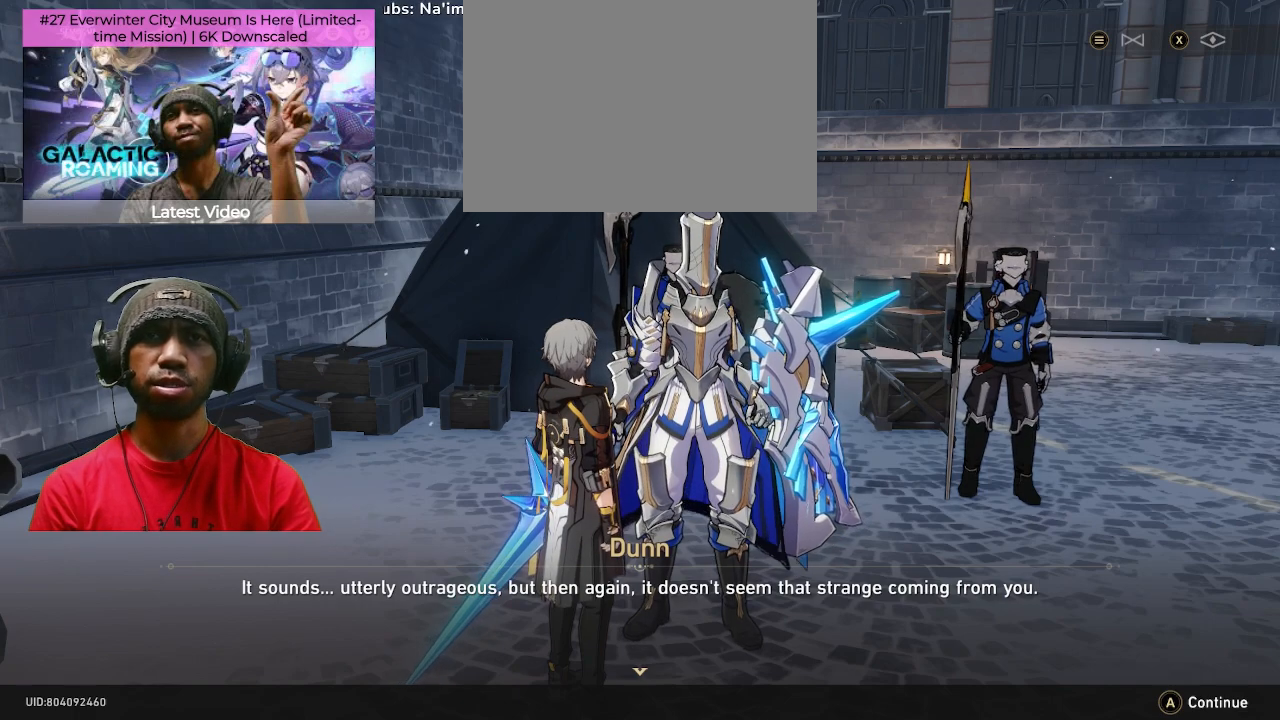
{"buttons": ["R2"], "left_stick": "center", "right_stick": "center", "button_events": []}
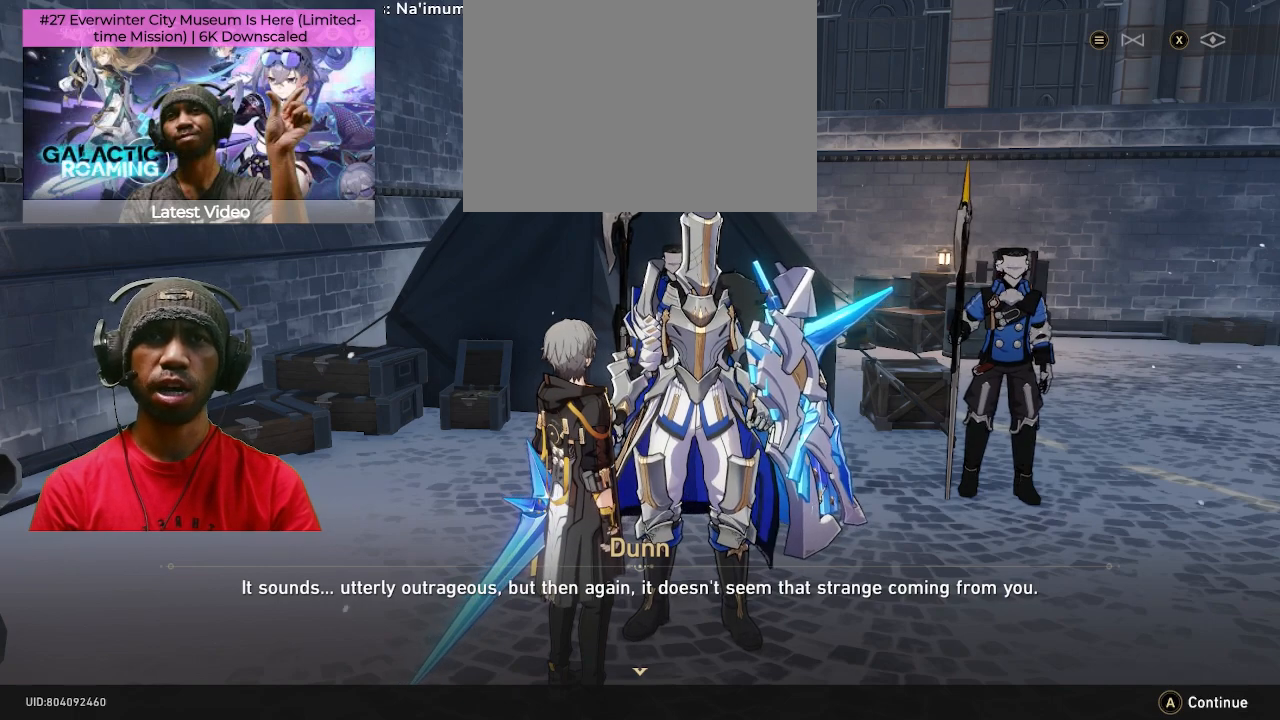
{"buttons": ["CROSS", "R2"], "left_stick": "center", "right_stick": "center", "button_events": [[467, "CROSS", "down"]]}
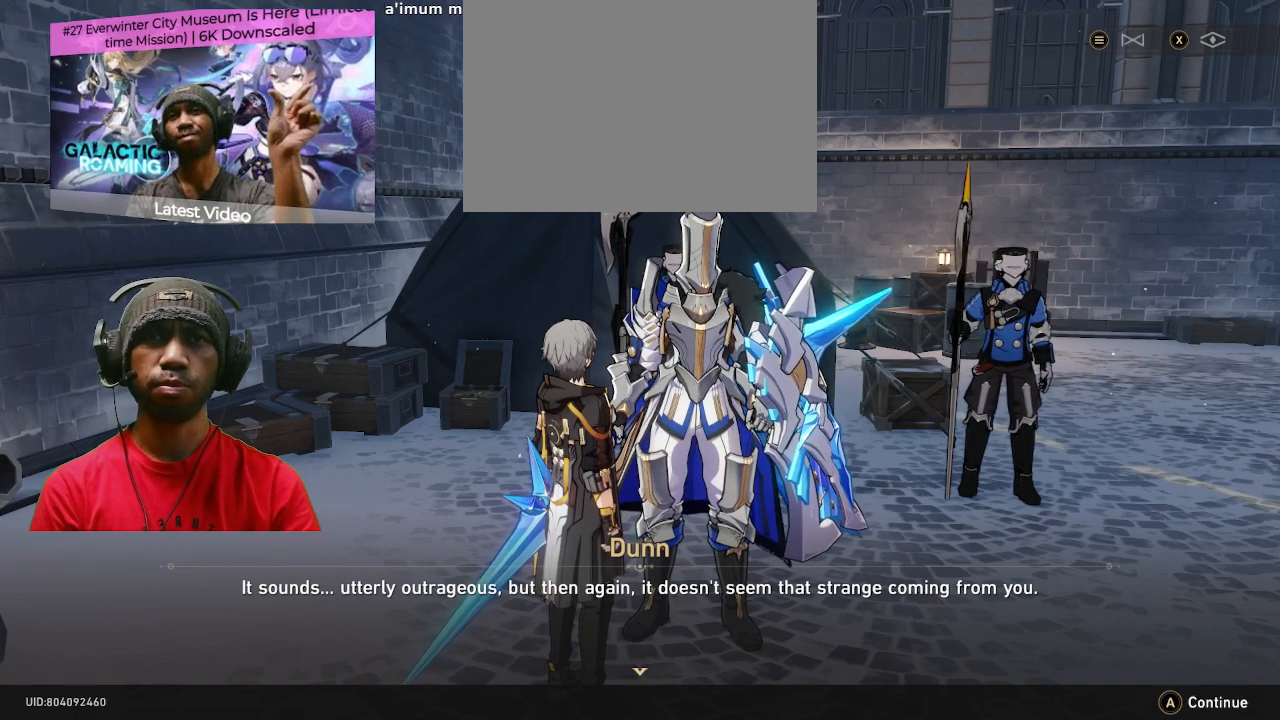
{"buttons": ["R2"], "left_stick": "center", "right_stick": "center", "button_events": [[133, "CROSS", "up"]]}
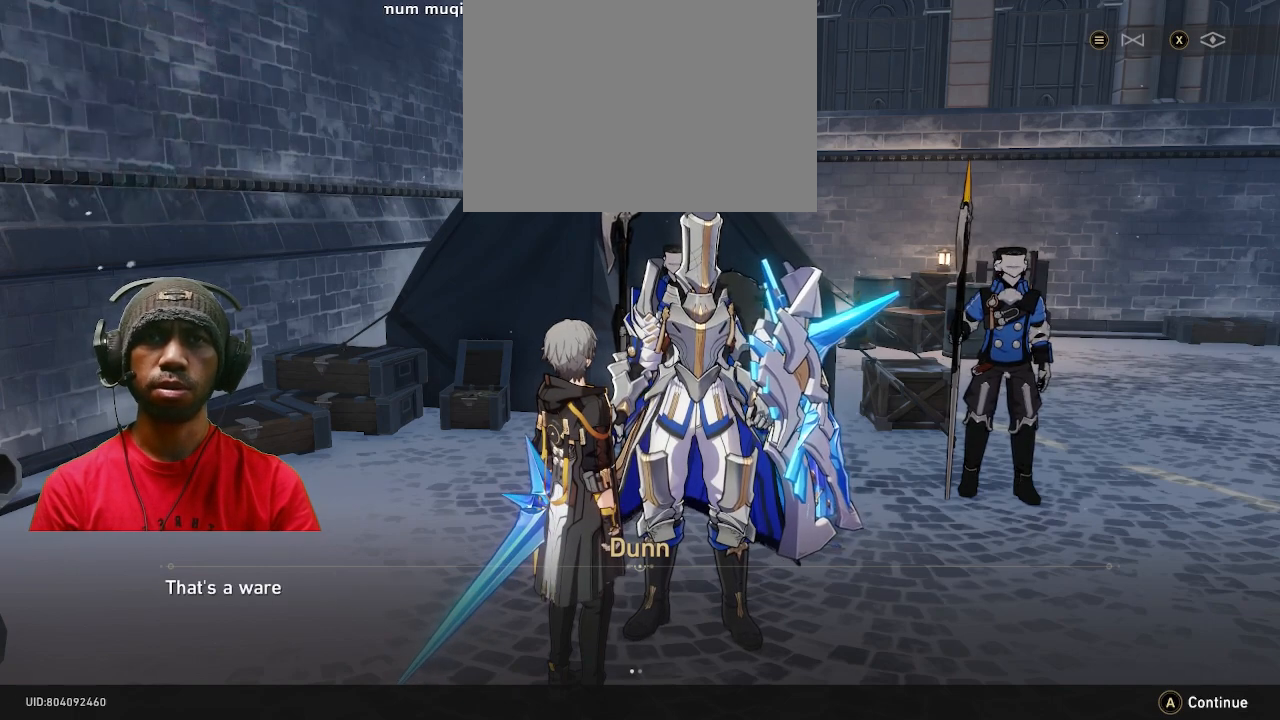
{"buttons": ["R2"], "left_stick": "center", "right_stick": "center", "button_events": []}
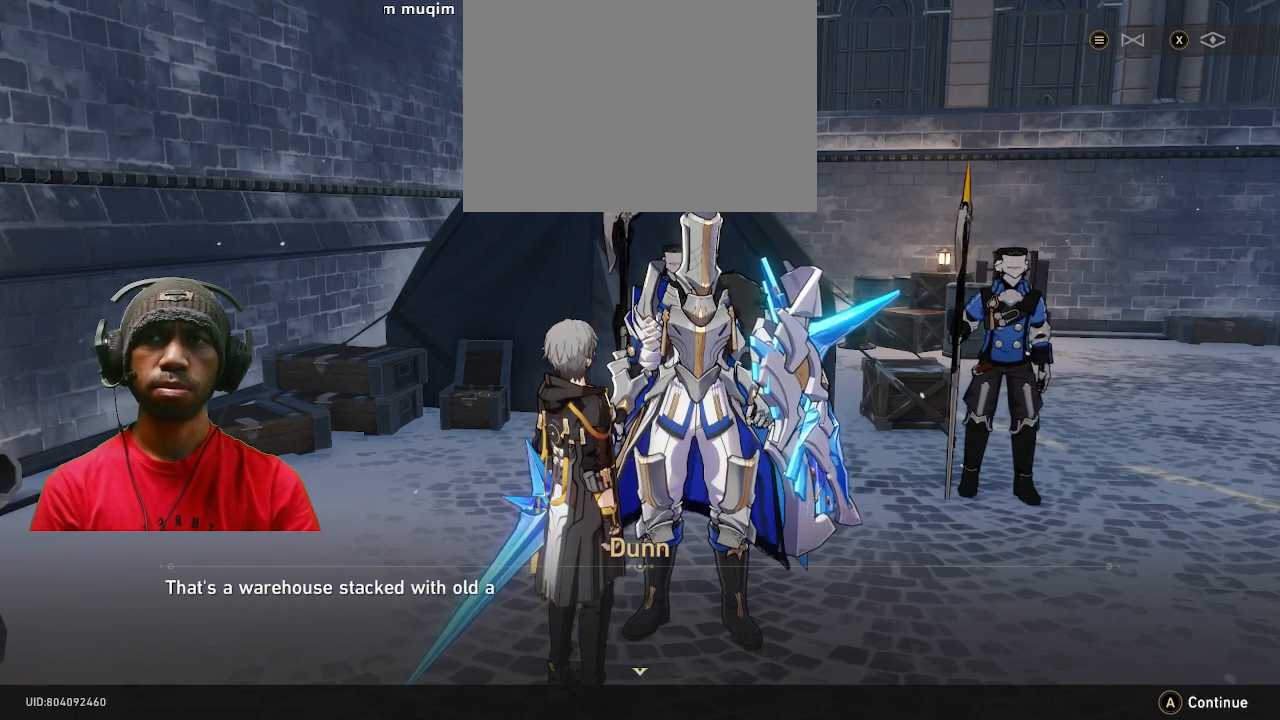
{"buttons": ["R2"], "left_stick": "center", "right_stick": "center", "button_events": []}
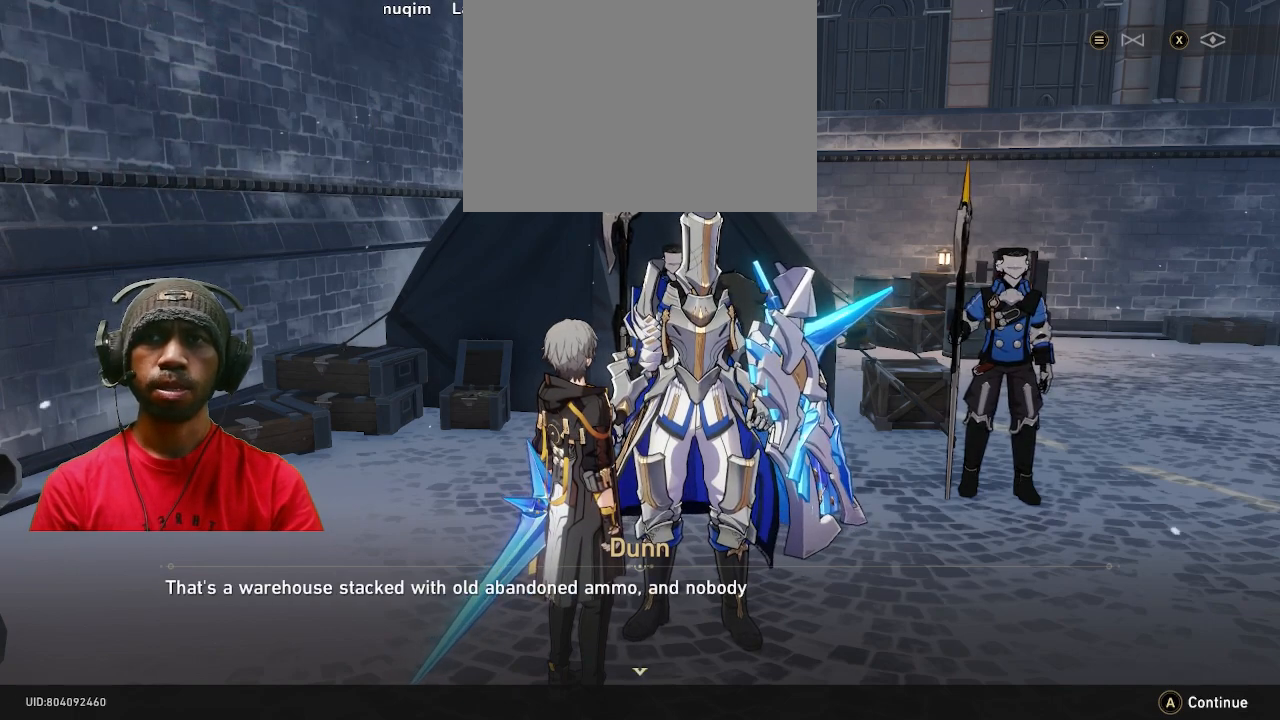
{"buttons": ["R2"], "left_stick": "center", "right_stick": "center", "button_events": []}
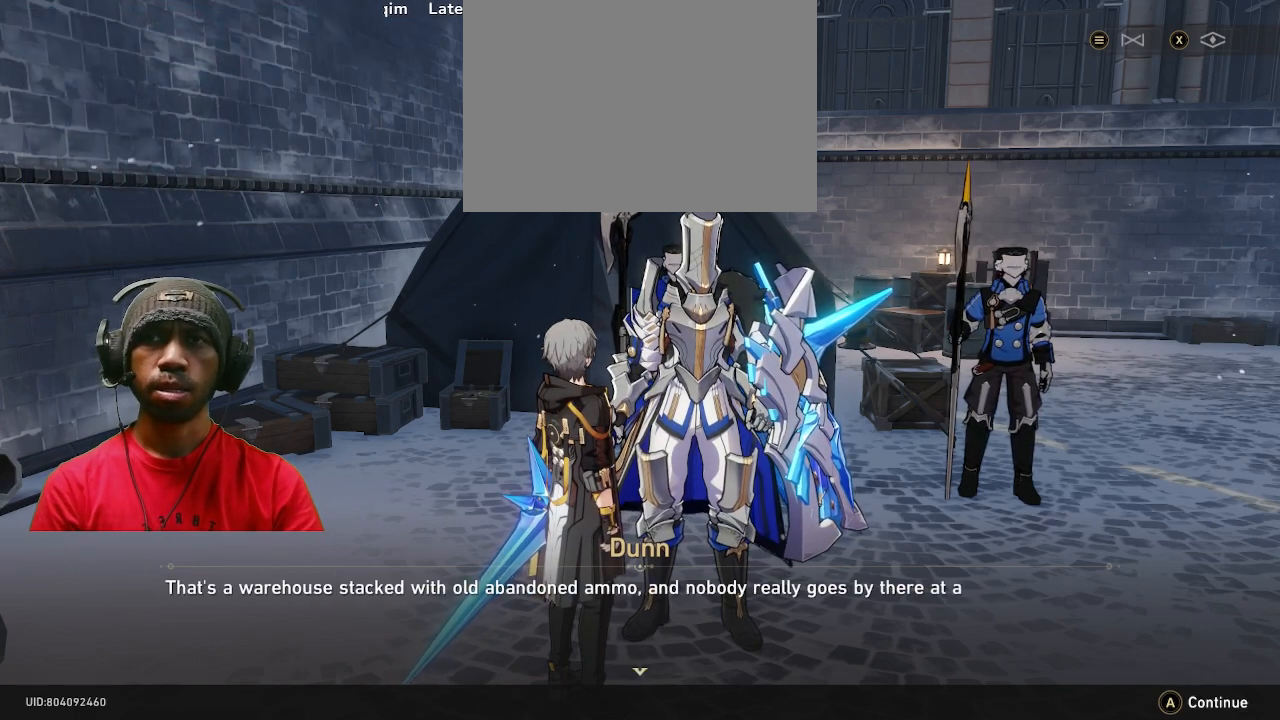
{"buttons": ["R2"], "left_stick": "center", "right_stick": "center", "button_events": []}
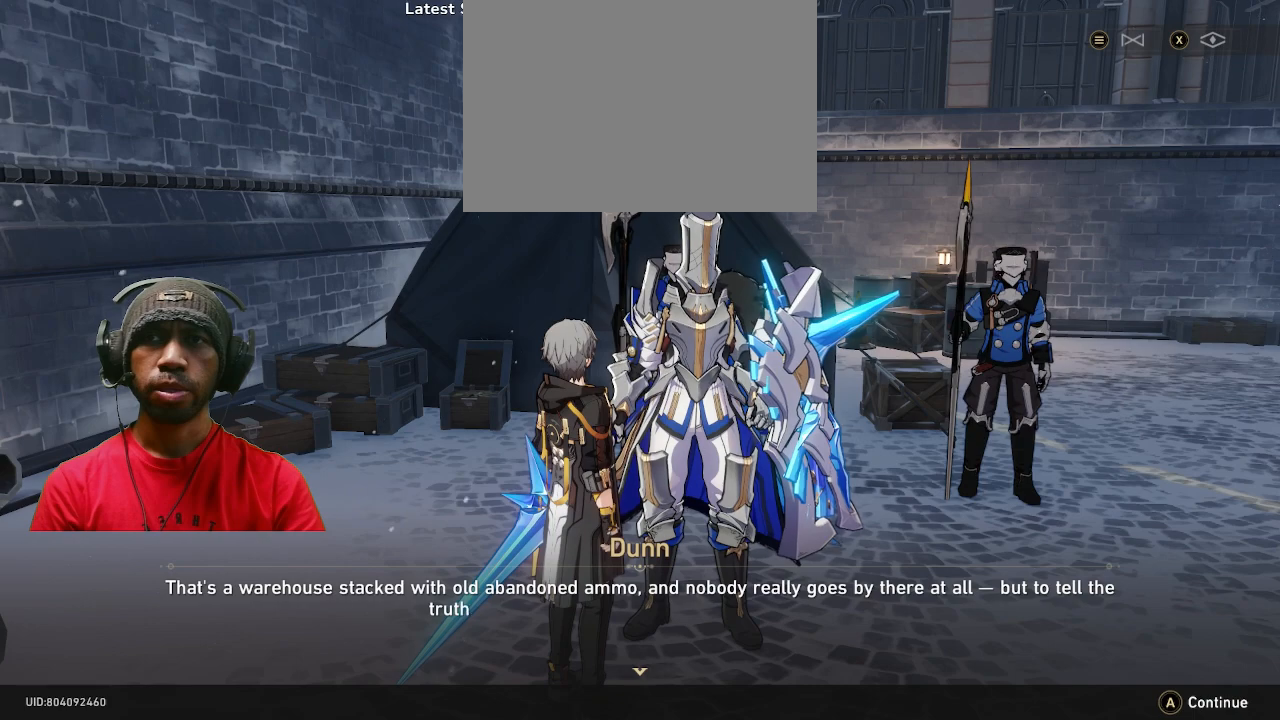
{"buttons": ["R2"], "left_stick": "center", "right_stick": "center", "button_events": []}
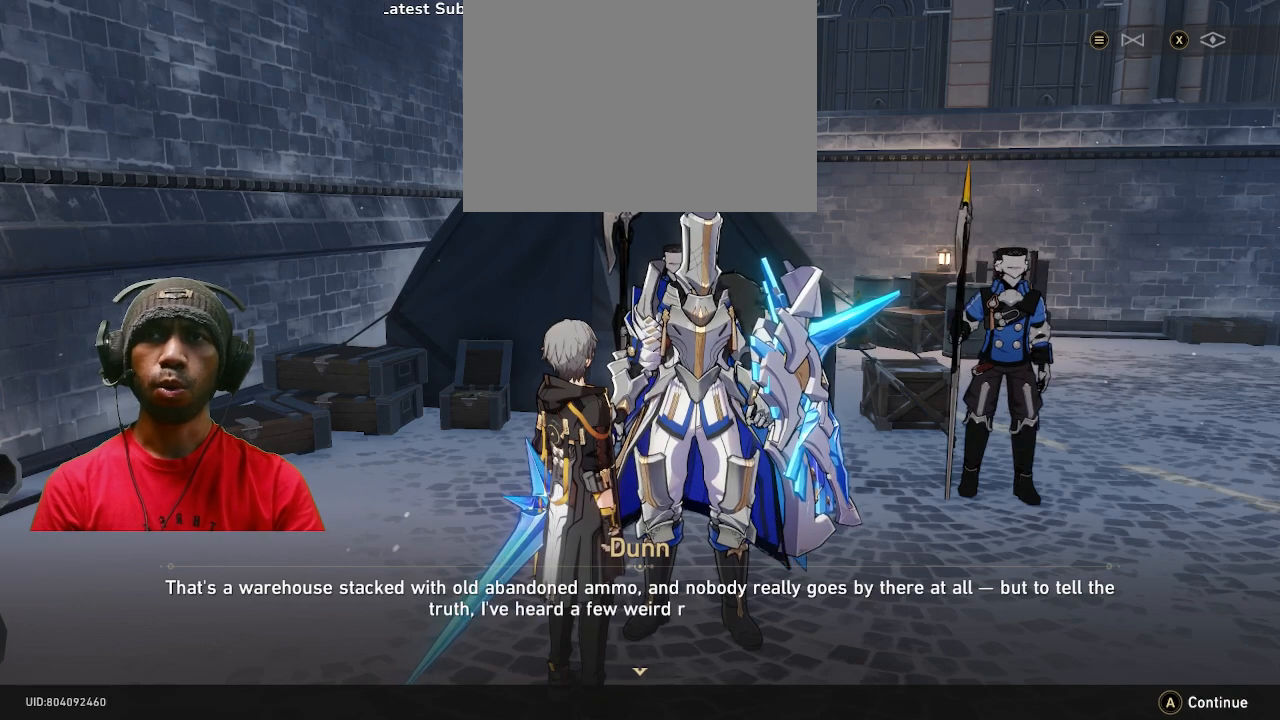
{"buttons": ["R2"], "left_stick": "center", "right_stick": "center", "button_events": []}
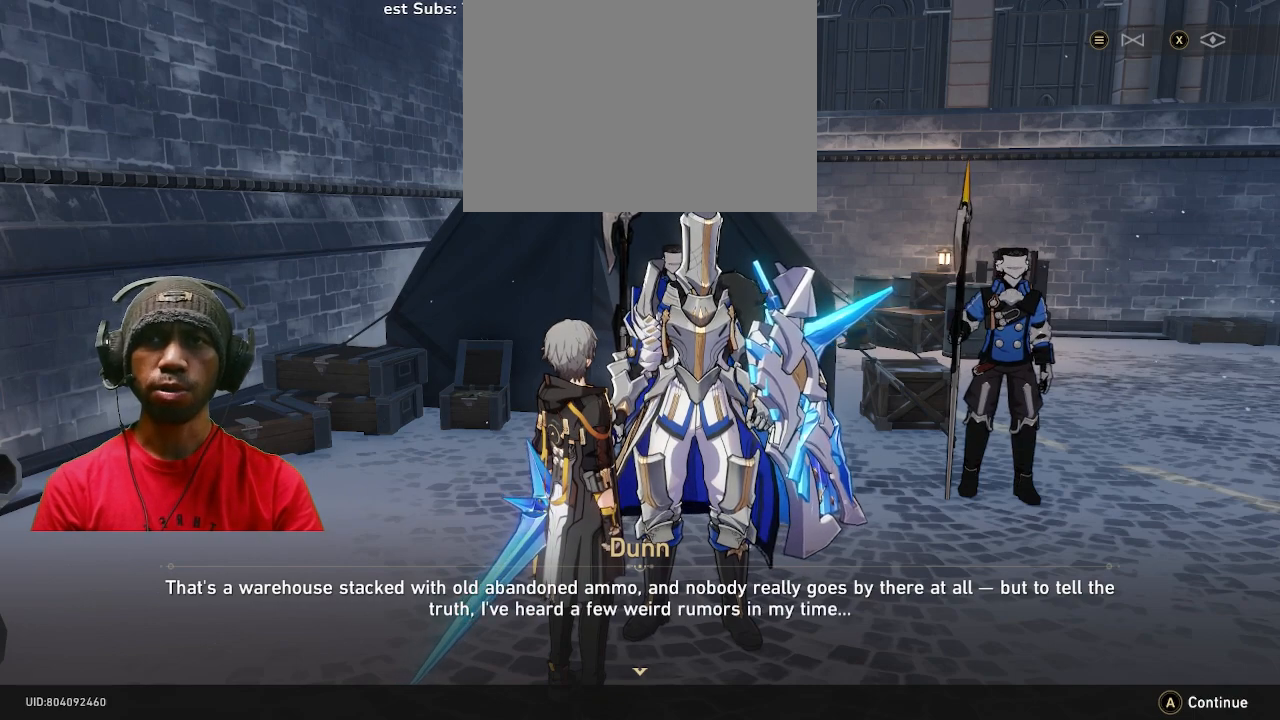
{"buttons": ["R2"], "left_stick": "center", "right_stick": "center", "button_events": []}
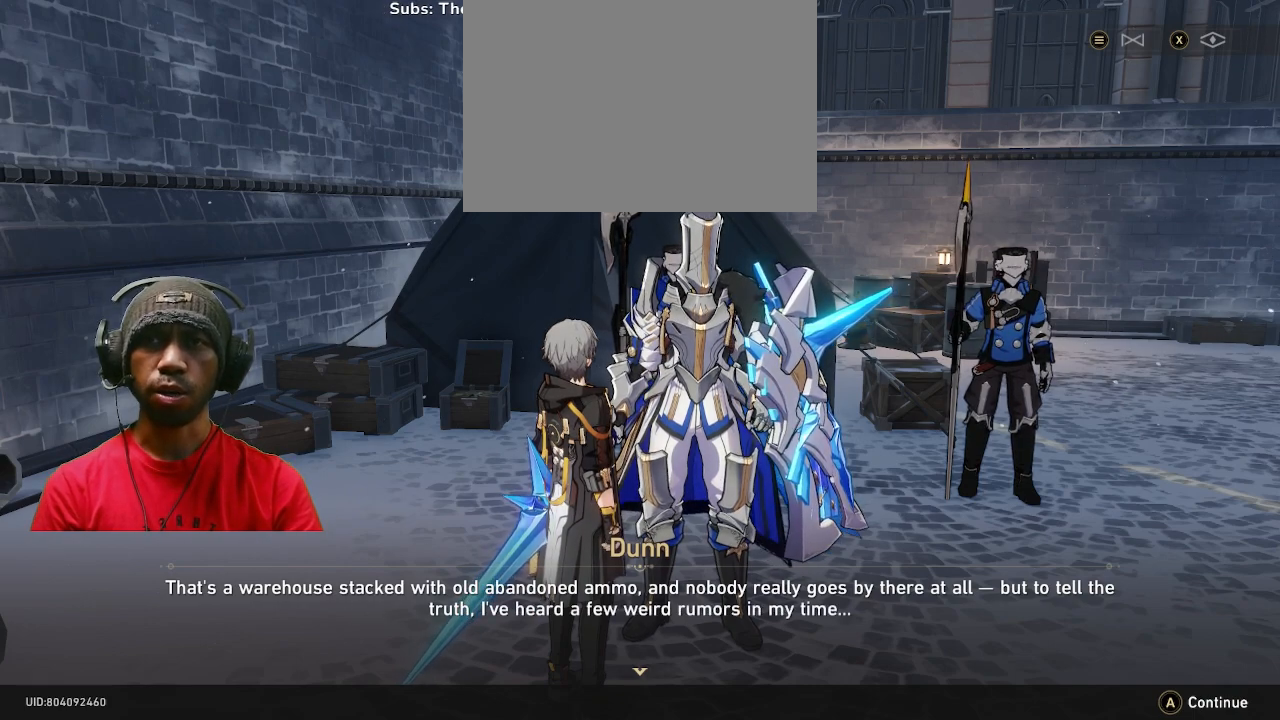
{"buttons": ["R2"], "left_stick": "center", "right_stick": "center", "button_events": []}
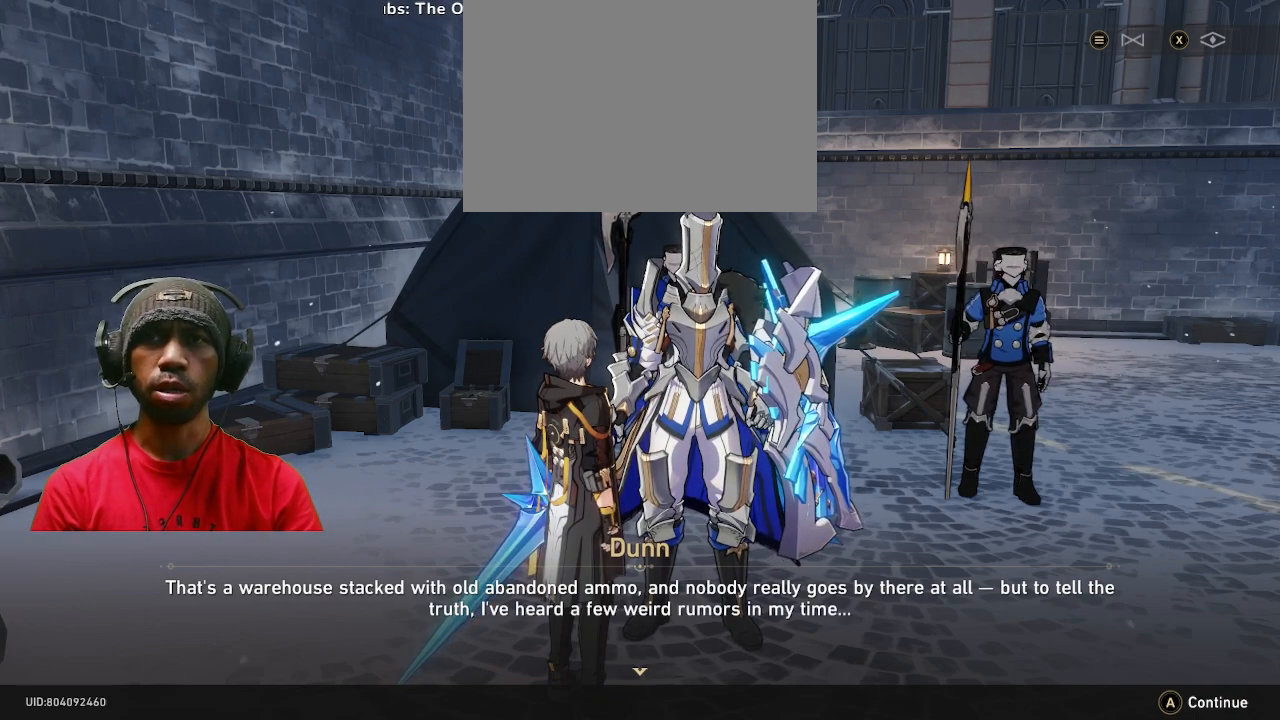
{"buttons": ["R2"], "left_stick": "center", "right_stick": "center", "button_events": []}
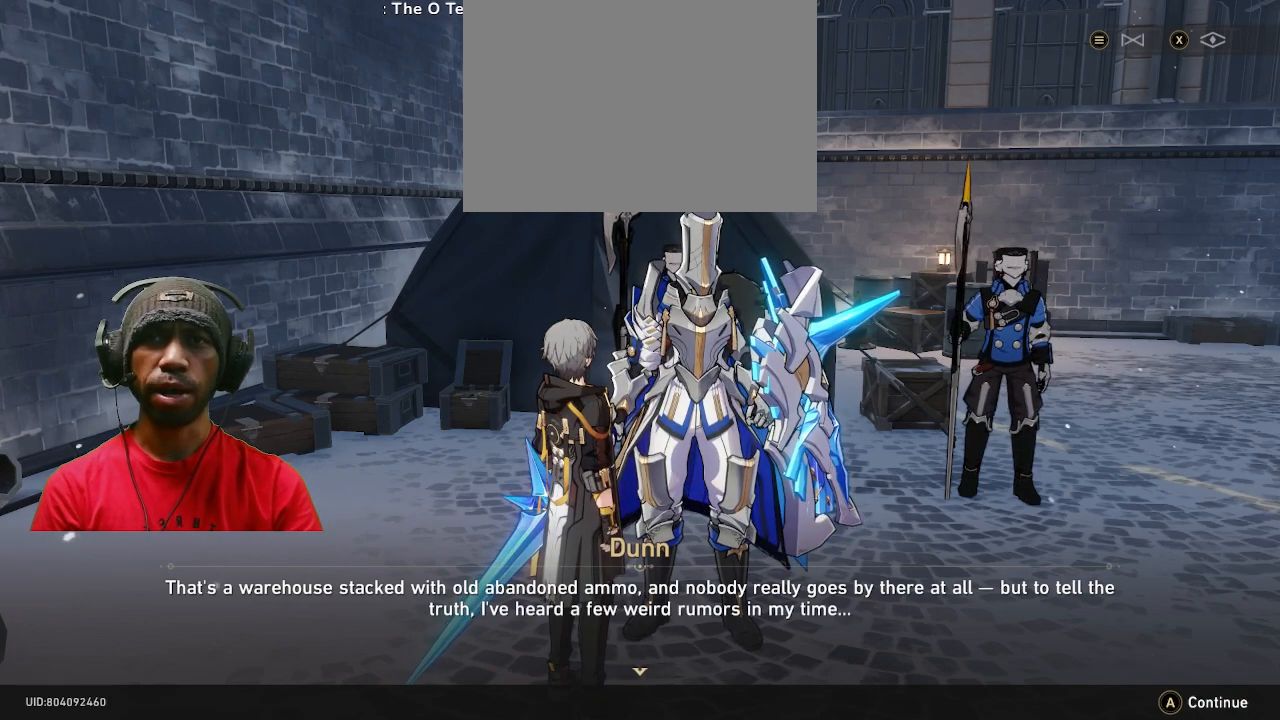
{"buttons": ["R2"], "left_stick": "center", "right_stick": "center", "button_events": []}
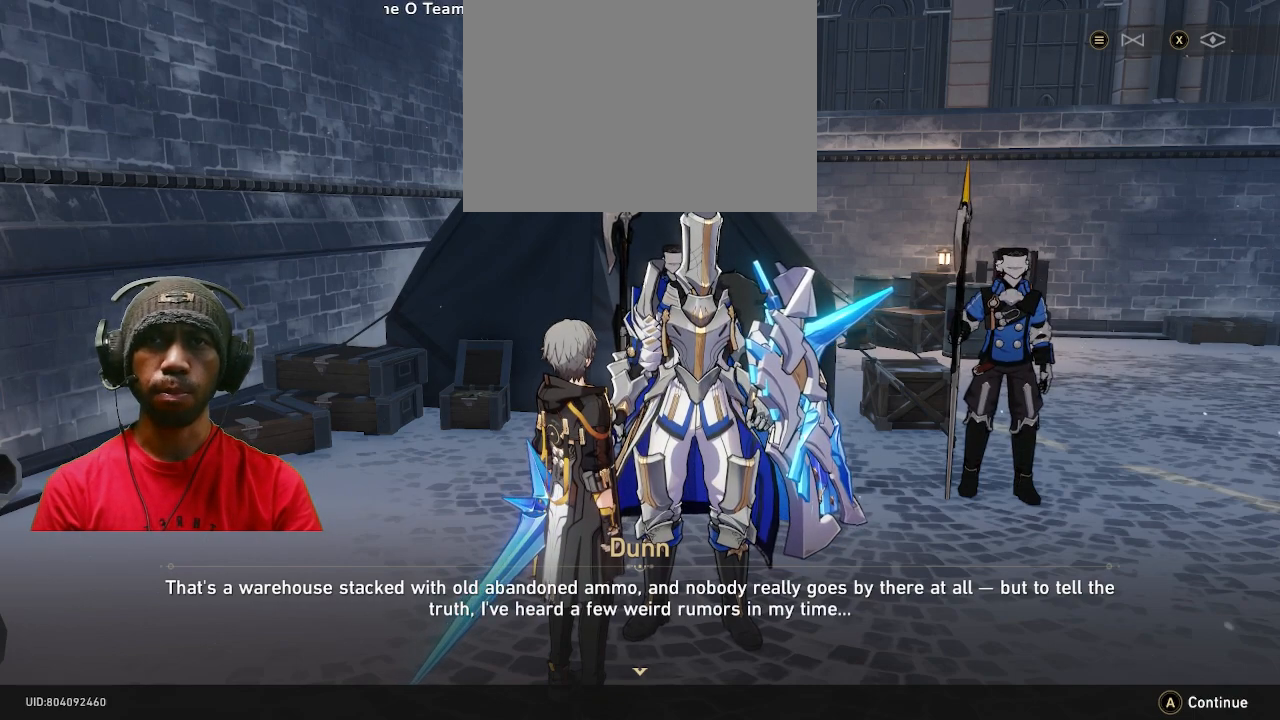
{"buttons": ["R2"], "left_stick": "center", "right_stick": "center", "button_events": []}
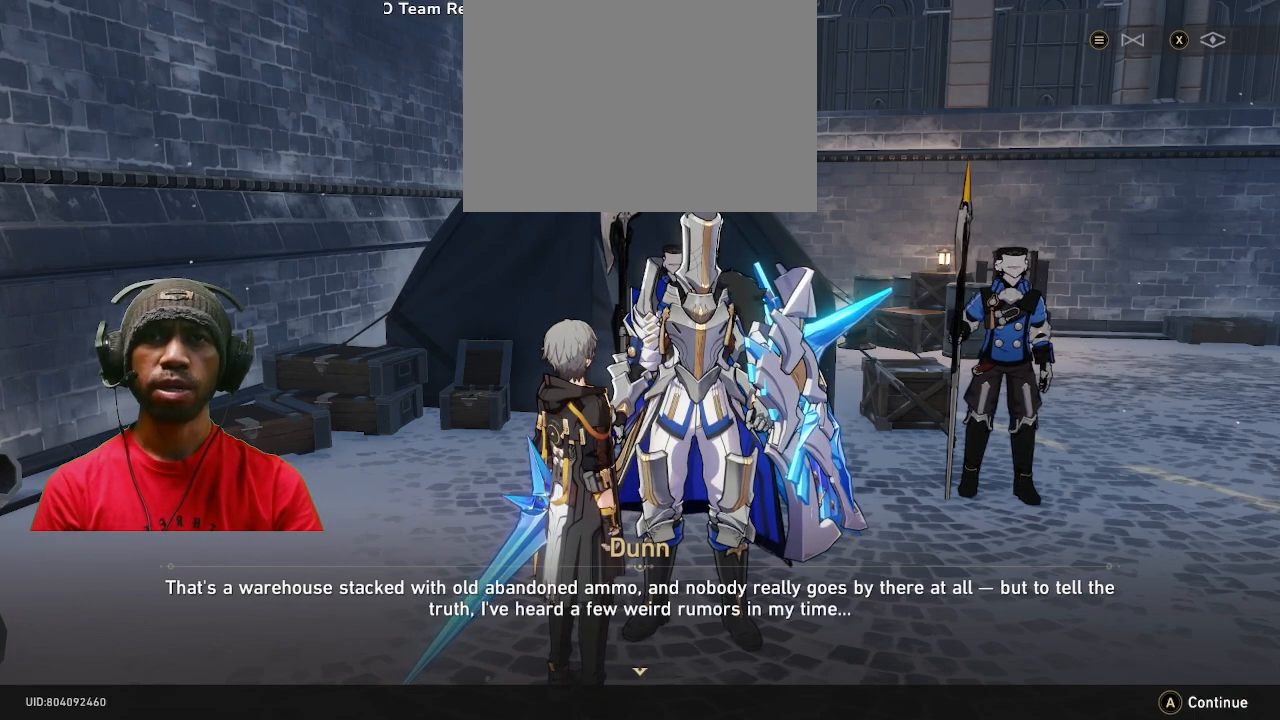
{"buttons": ["R2"], "left_stick": "center", "right_stick": "center", "button_events": []}
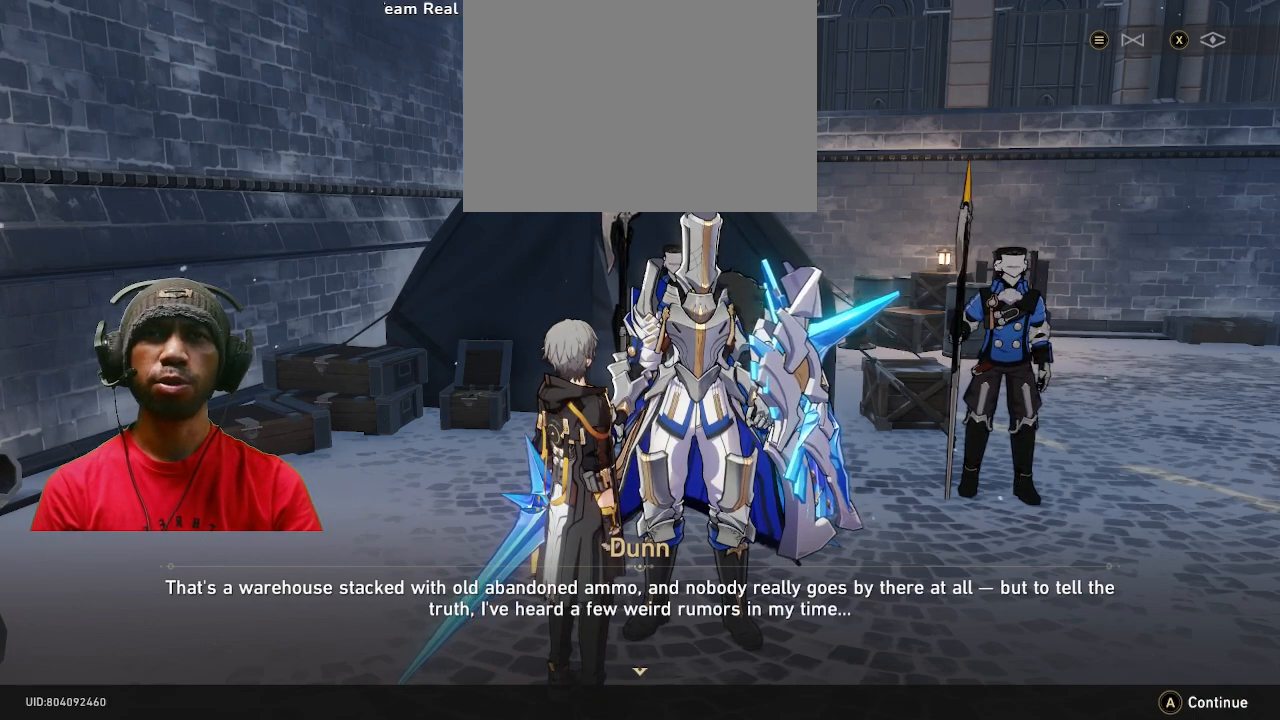
{"buttons": ["R2"], "left_stick": "center", "right_stick": "center", "button_events": []}
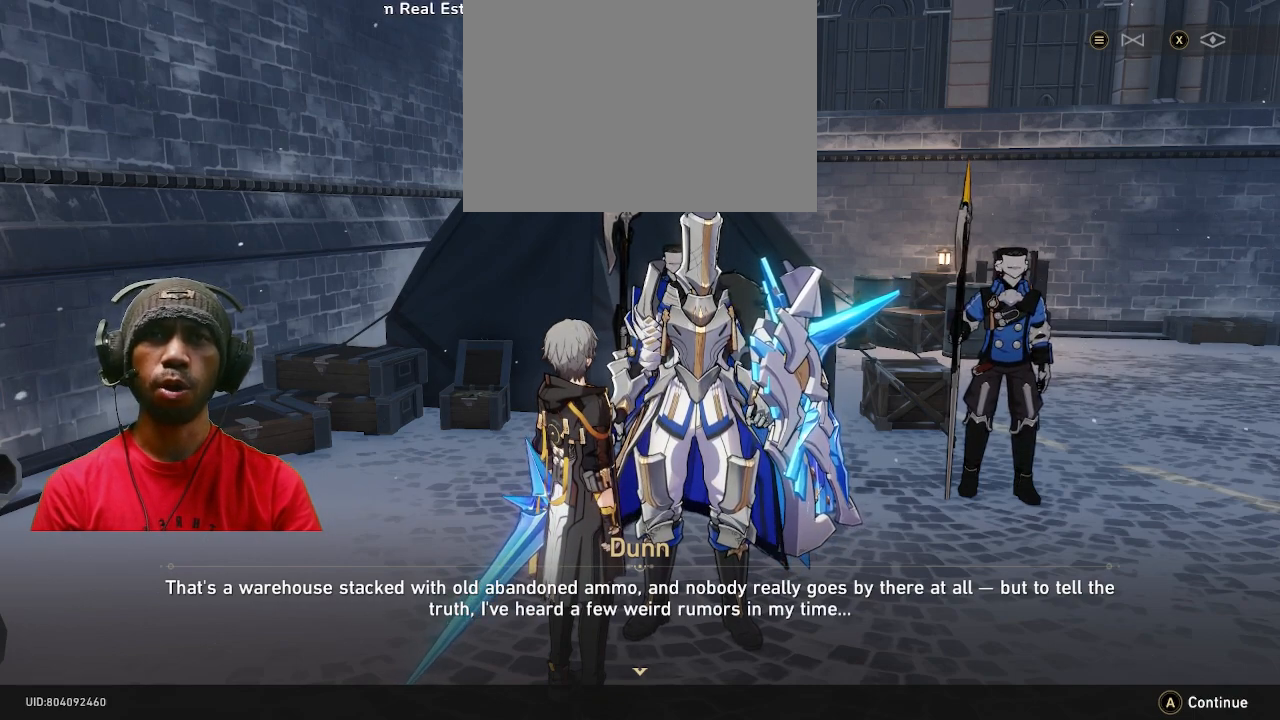
{"buttons": ["R2"], "left_stick": "center", "right_stick": "center", "button_events": []}
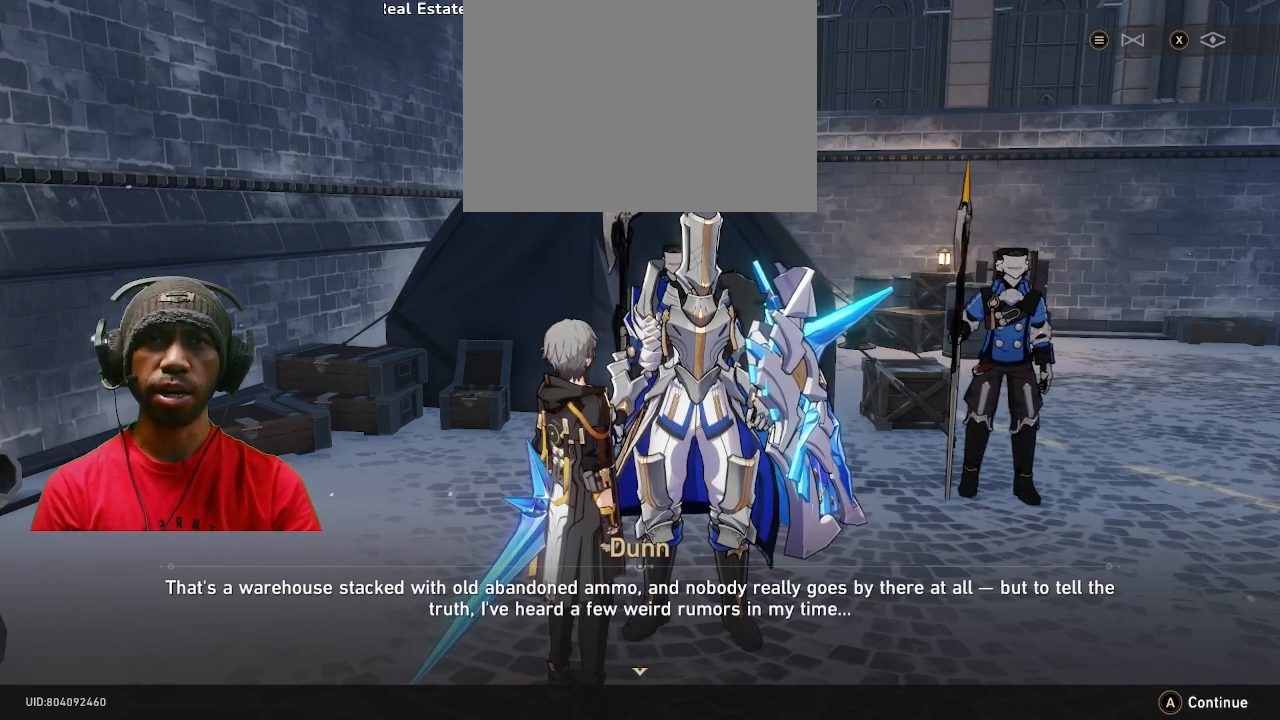
{"buttons": ["R2"], "left_stick": "center", "right_stick": "center", "button_events": []}
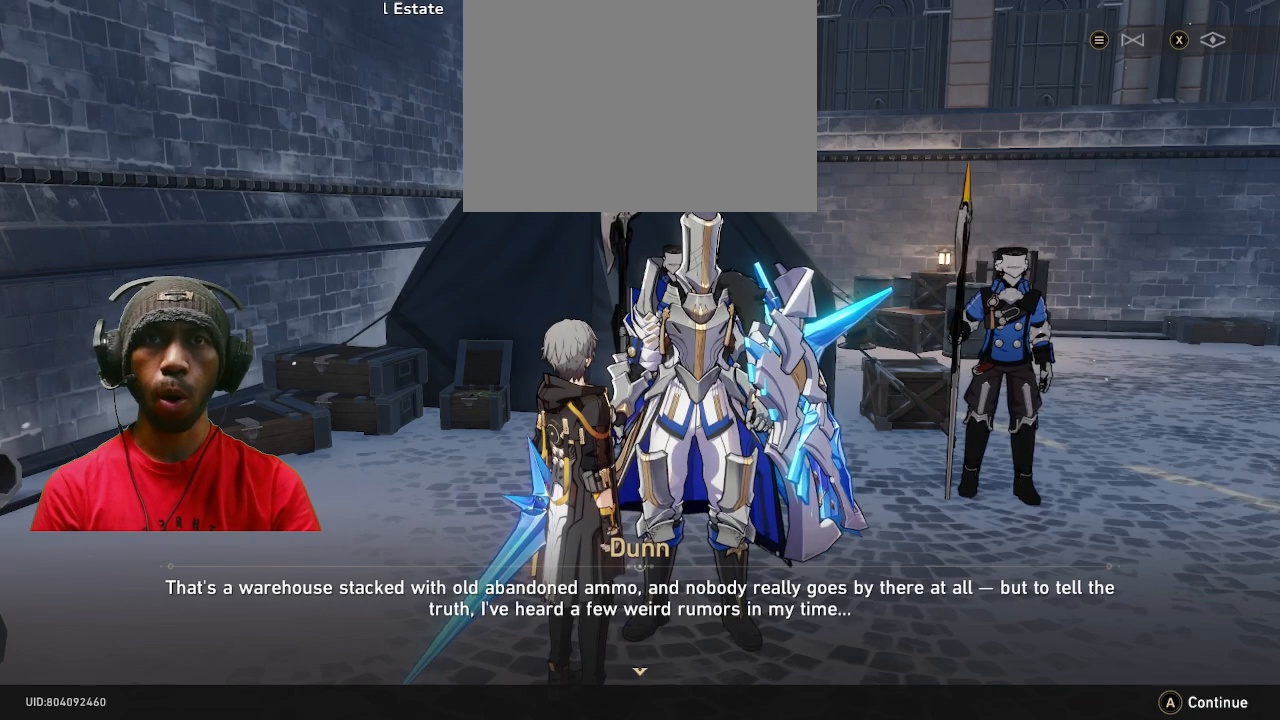
{"buttons": ["R2"], "left_stick": "center", "right_stick": "center", "button_events": []}
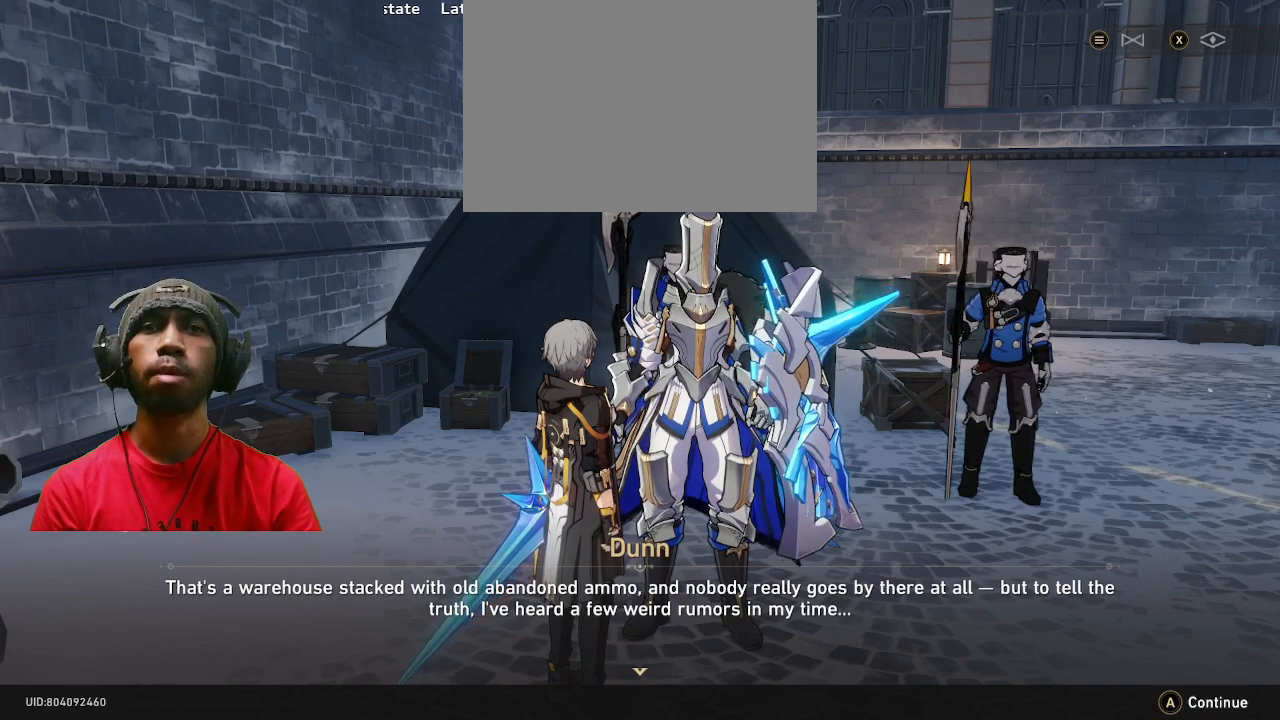
{"buttons": ["R2"], "left_stick": "center", "right_stick": "center", "button_events": []}
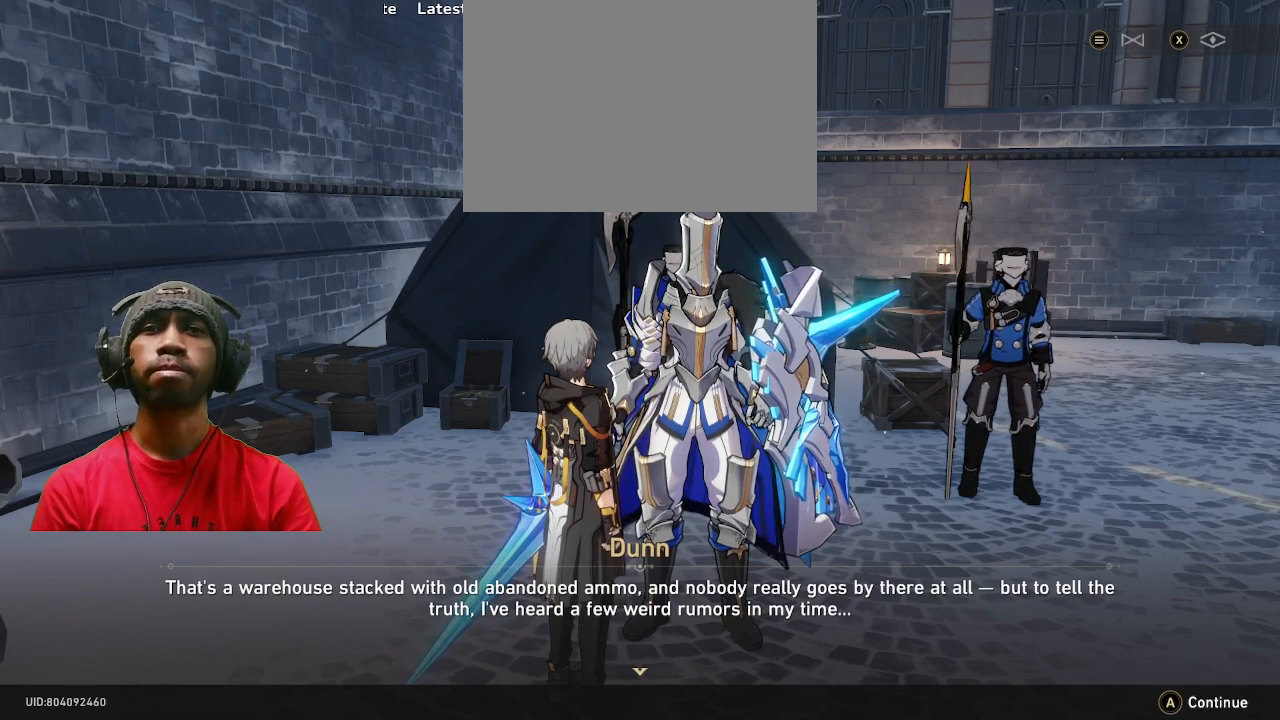
{"buttons": ["R2"], "left_stick": "center", "right_stick": "center", "button_events": []}
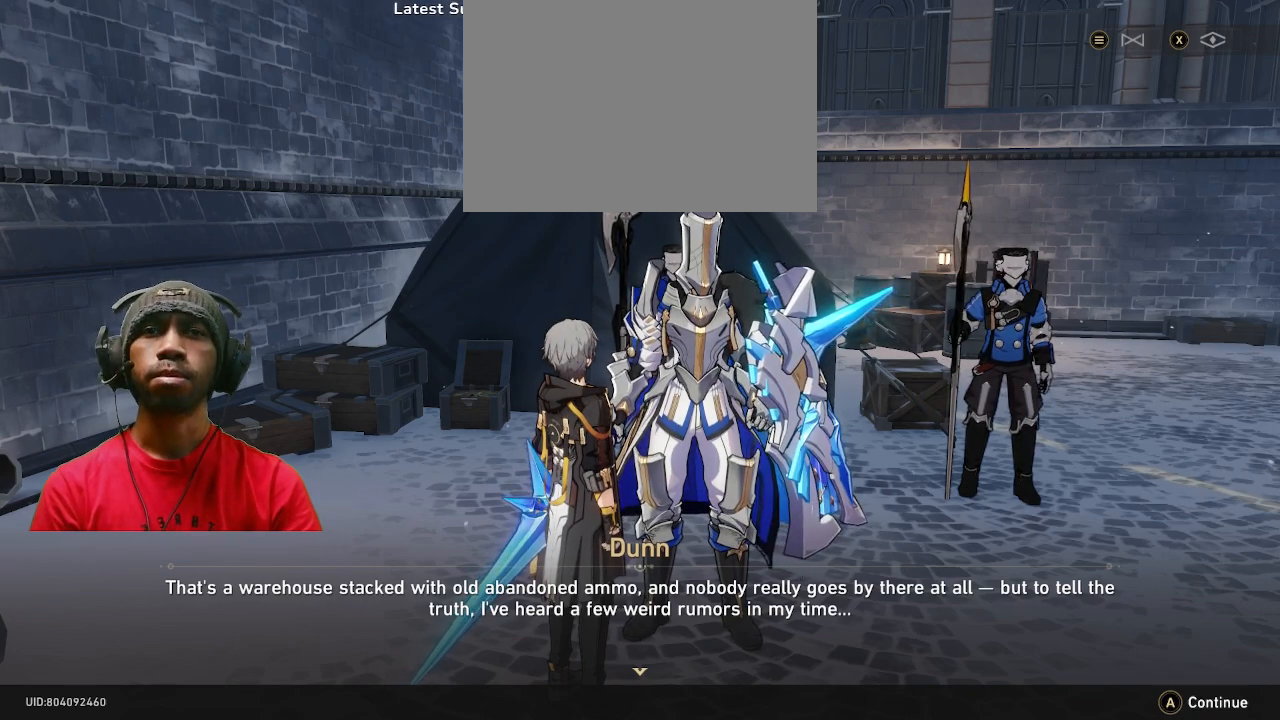
{"buttons": ["R2"], "left_stick": "center", "right_stick": "center", "button_events": []}
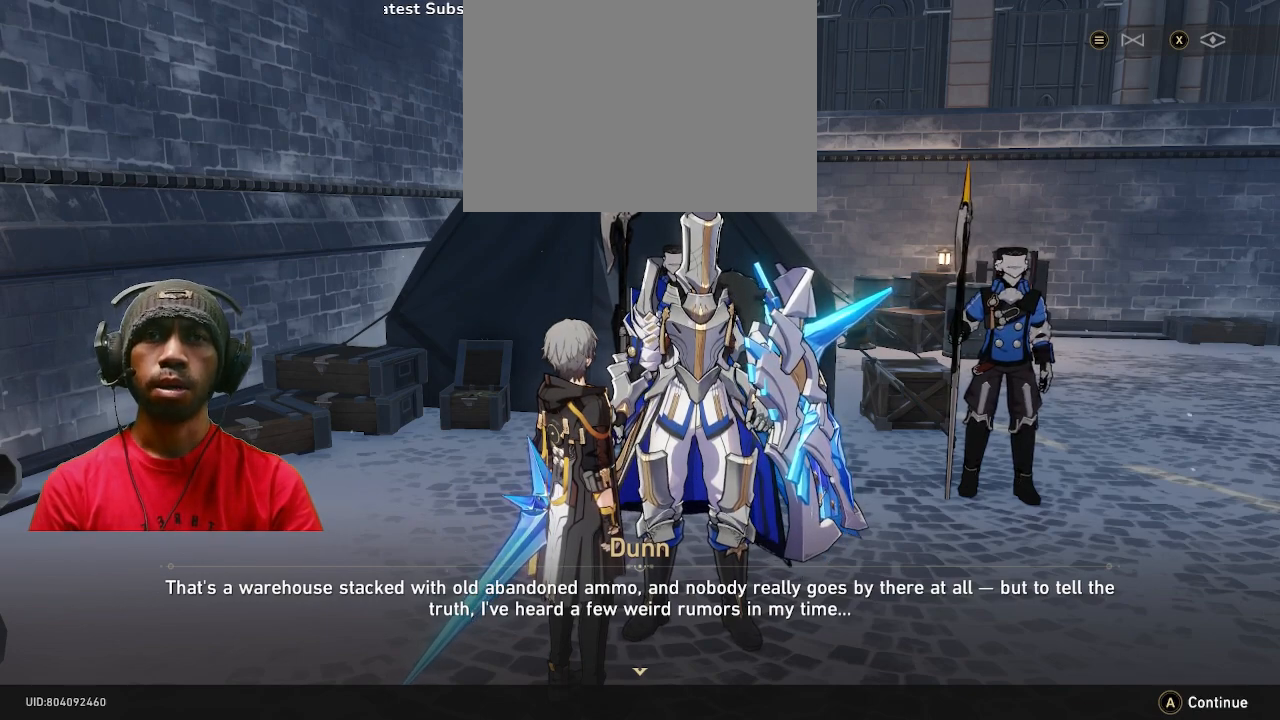
{"buttons": ["R2"], "left_stick": "center", "right_stick": "center", "button_events": []}
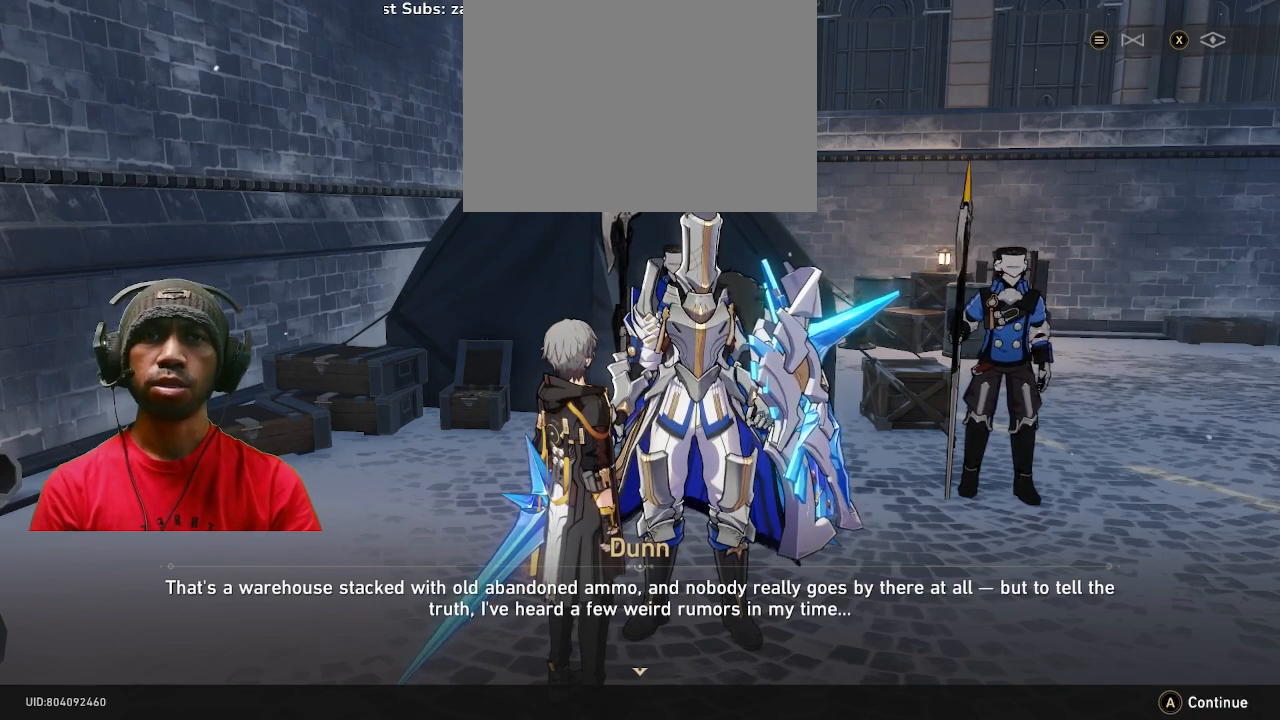
{"buttons": ["R2"], "left_stick": "center", "right_stick": "center", "button_events": []}